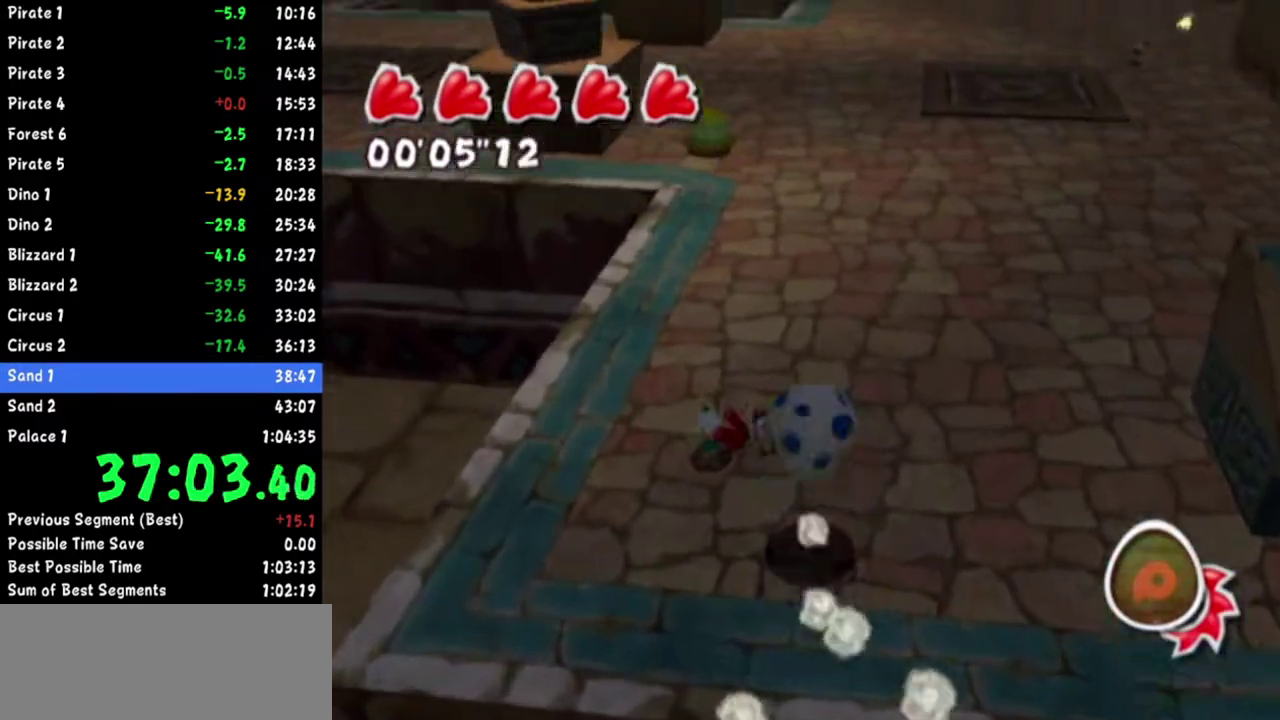
Gameplay with a controller (Nintendo layout); each line is a JSON object with the inputs held at the frame after it. "events" lists button and stick changes between this image and that frame as [ms after this image, input, new state], when the widget could be followed in between. Not read: L3 R3.
{"buttons": [], "left_stick": "center", "right_stick": "center", "events": [[267, "left_stick", "up"], [317, "right_stick", "center"], [417, "left_stick", "down"], [484, "left_stick", "center"]]}
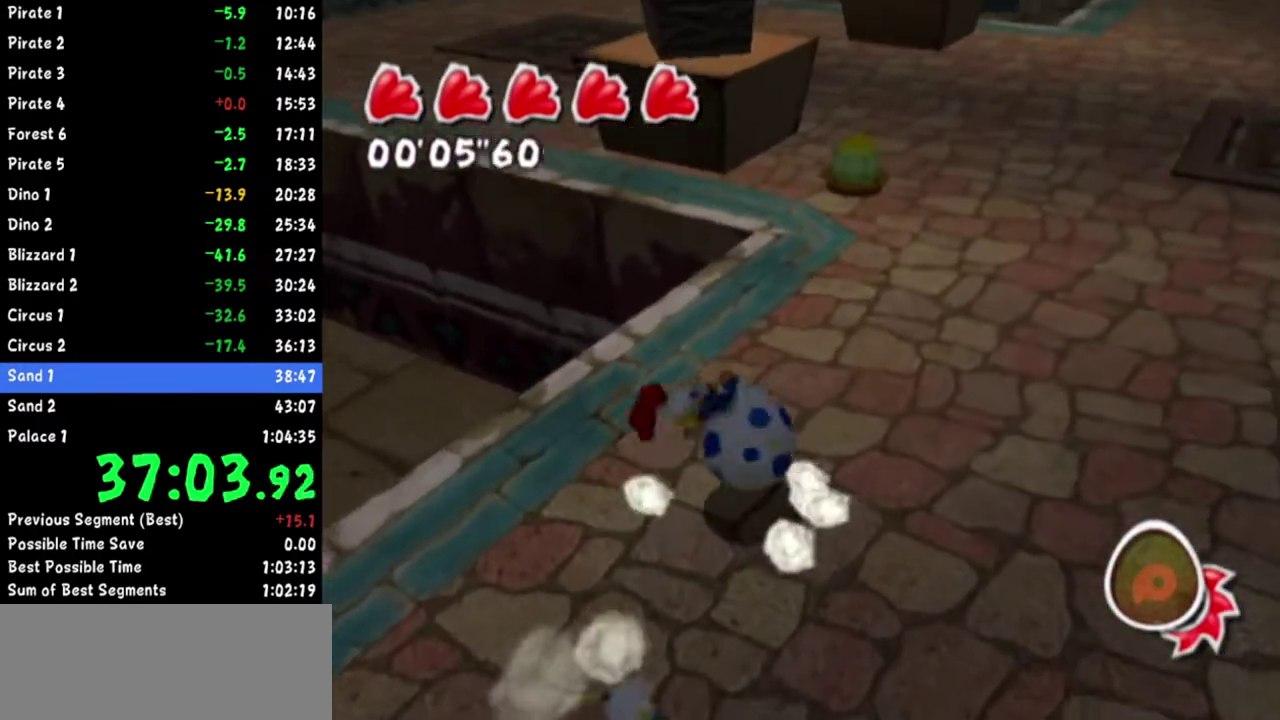
{"buttons": [], "left_stick": "center", "right_stick": "center", "events": [[133, "right_stick", "right"], [267, "right_stick", "center"]]}
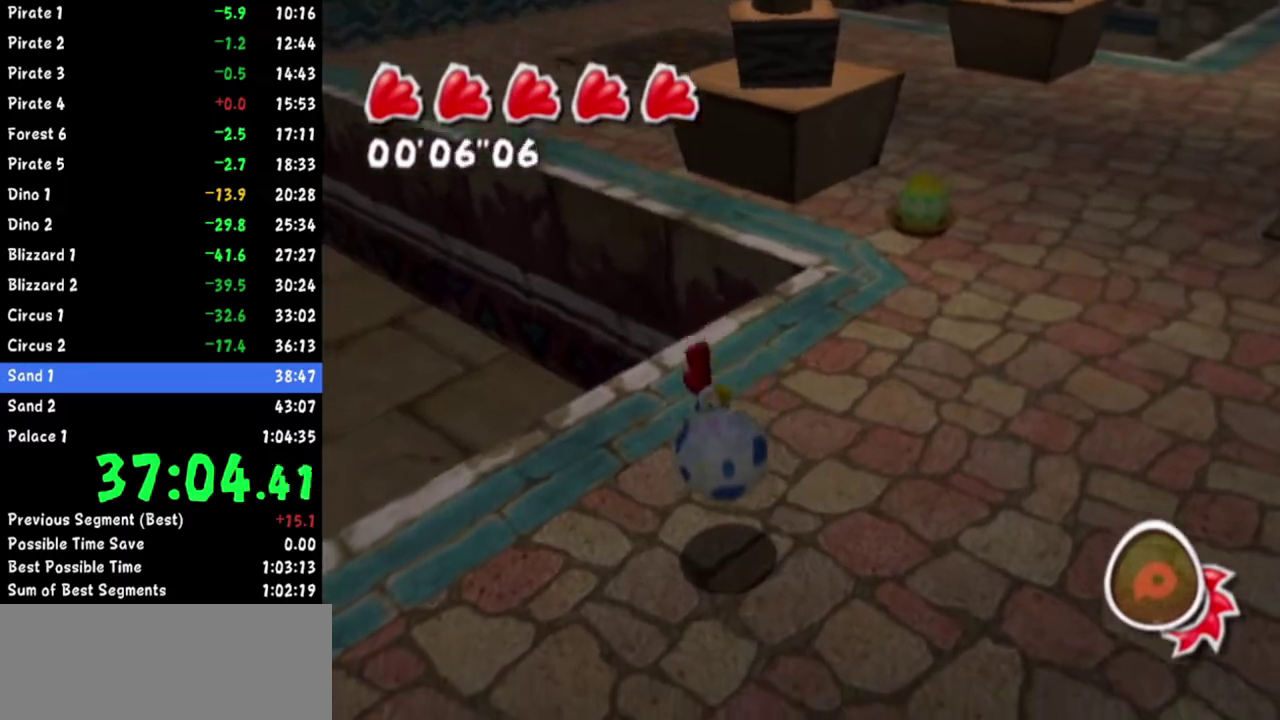
{"buttons": [], "left_stick": "up", "right_stick": "up-right", "events": [[100, "R1", "down"], [117, "right_stick", "right"], [150, "left_stick", "up-right"], [217, "right_stick", "center"], [250, "R1", "up"], [350, "right_stick", "right"], [451, "right_stick", "center"], [484, "left_stick", "up"], [501, "right_stick", "up-right"]]}
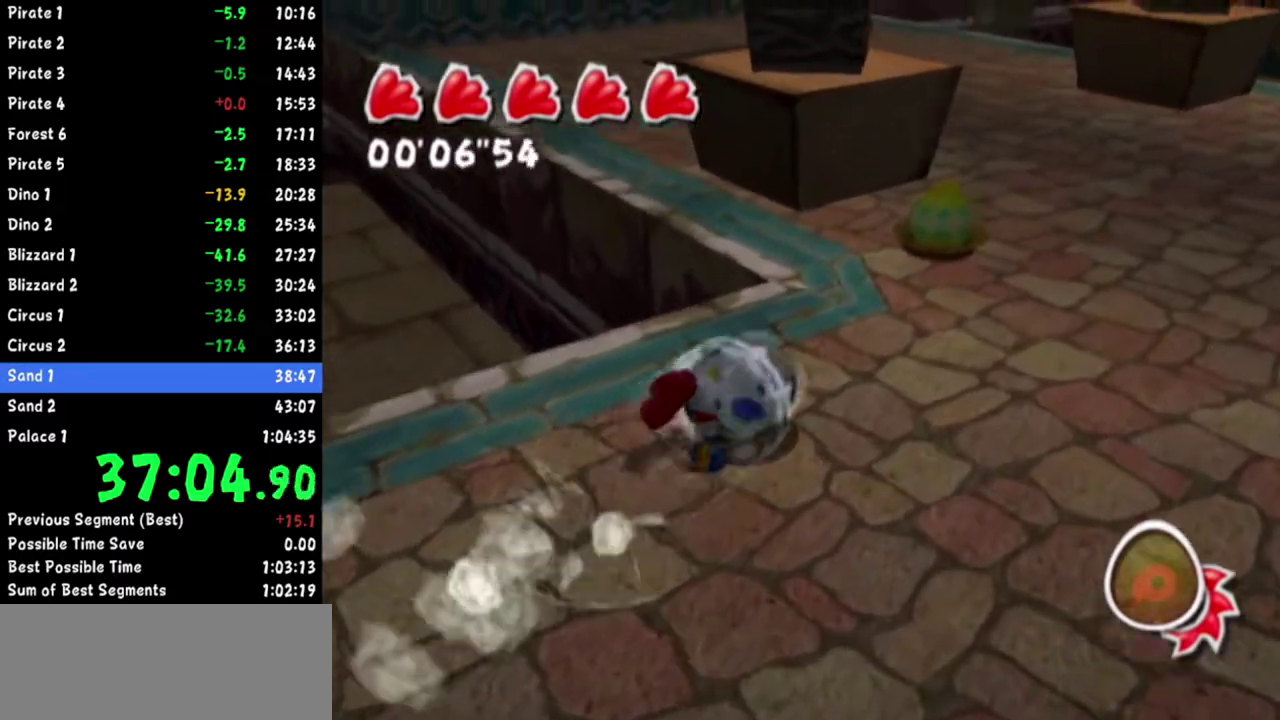
{"buttons": [], "left_stick": "up", "right_stick": "up-right", "events": [[100, "right_stick", "center"], [166, "right_stick", "up-right"], [267, "left_stick", "up-left"], [367, "right_stick", "center"], [383, "left_stick", "up"], [500, "right_stick", "up-right"]]}
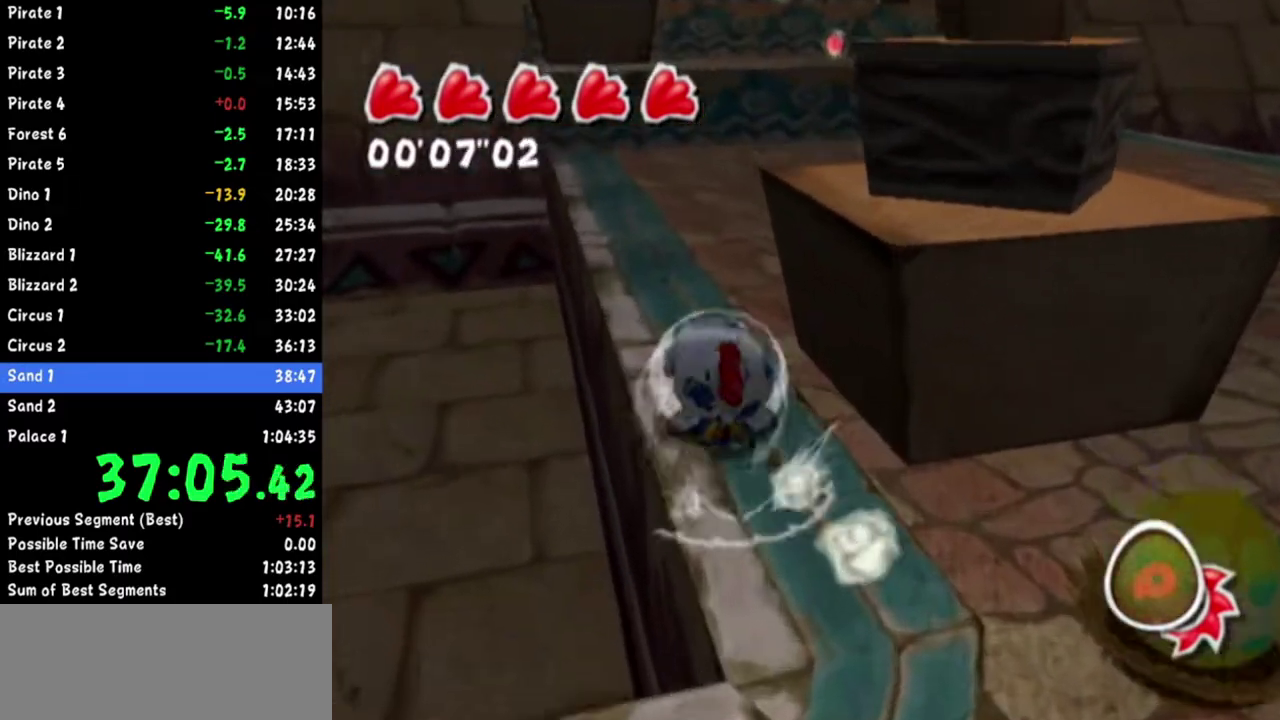
{"buttons": [], "left_stick": "up", "right_stick": "right", "events": [[50, "left_stick", "up-left"], [100, "left_stick", "up"], [100, "right_stick", "center"], [167, "R1", "down"], [350, "R1", "up"], [350, "left_stick", "up-right"], [401, "left_stick", "up"], [501, "right_stick", "right"]]}
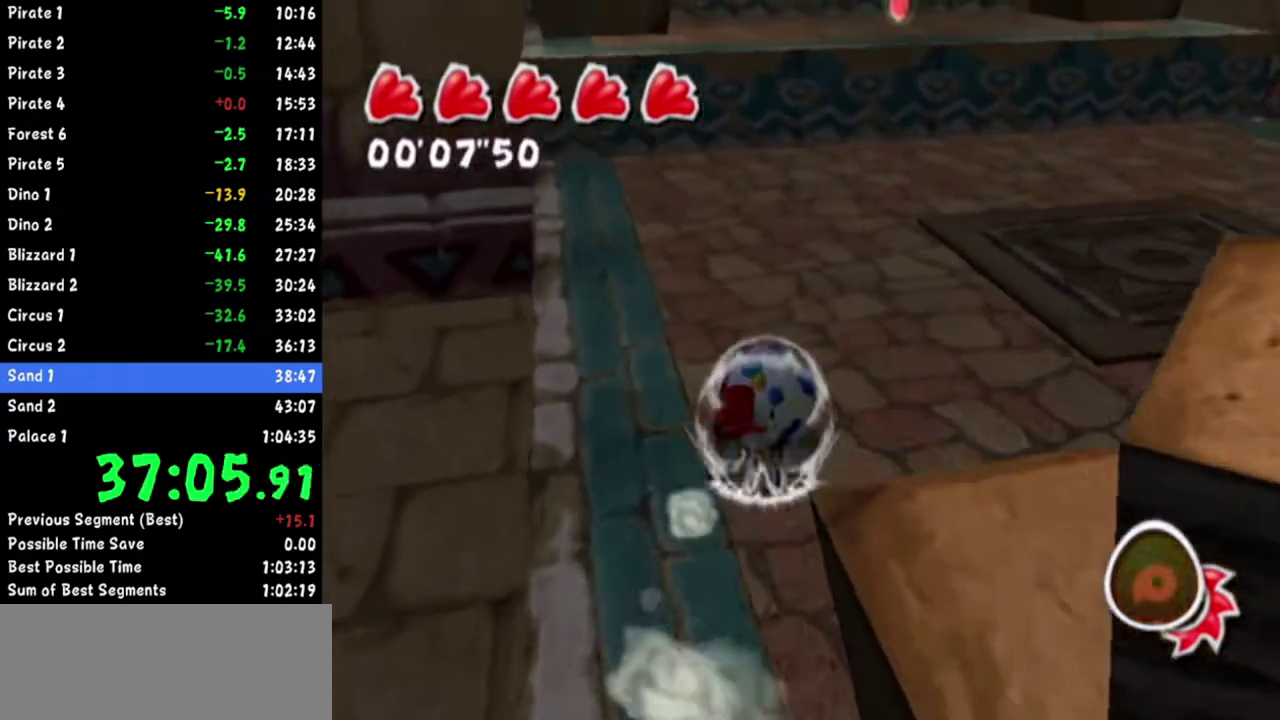
{"buttons": [], "left_stick": "up", "right_stick": "center", "events": [[100, "right_stick", "center"], [333, "right_stick", "right"], [450, "right_stick", "center"]]}
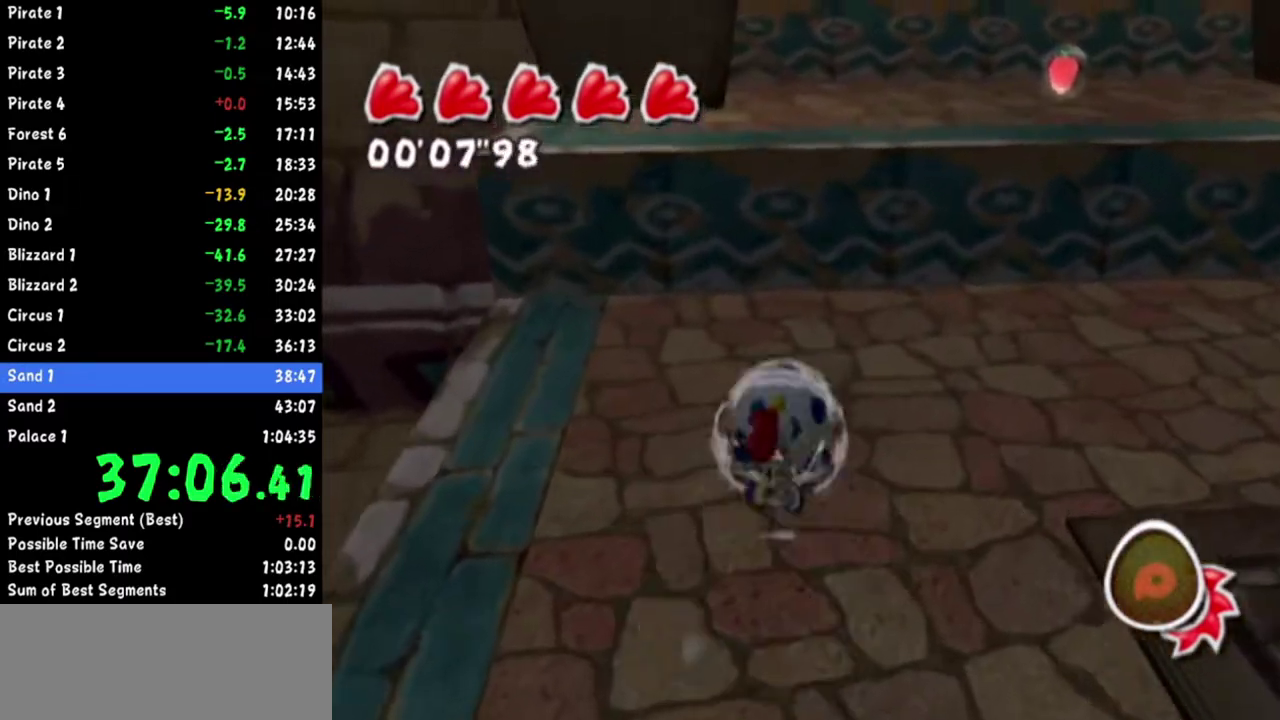
{"buttons": ["R1"], "left_stick": "up", "right_stick": "center"}
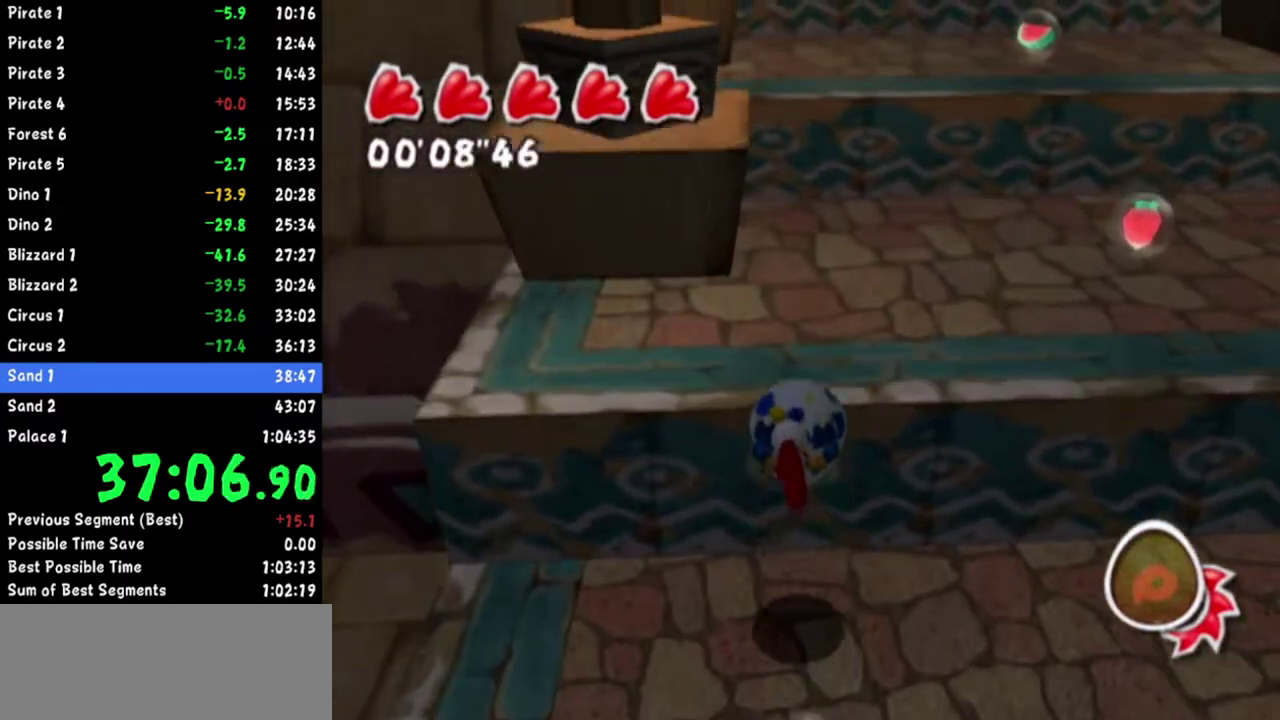
{"buttons": [], "left_stick": "up-left", "right_stick": "center"}
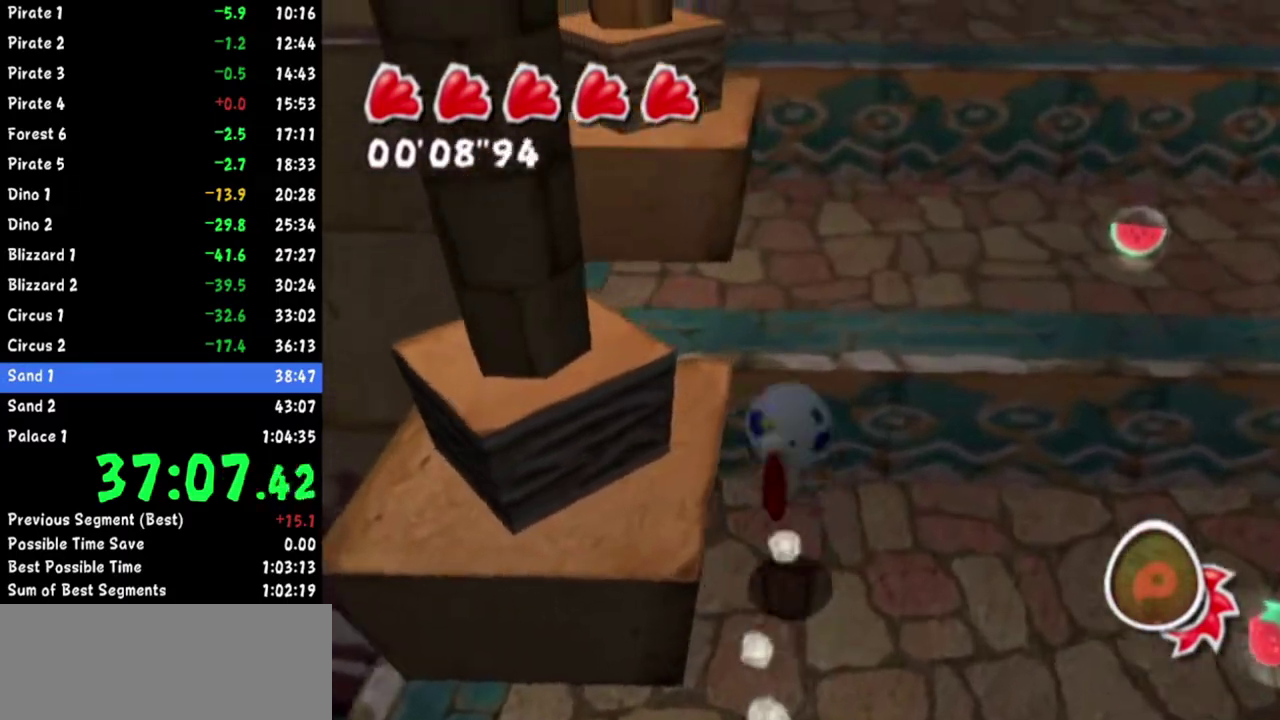
{"buttons": [], "left_stick": "up-left", "right_stick": "down-right", "events": [[384, "right_stick", "down-right"]]}
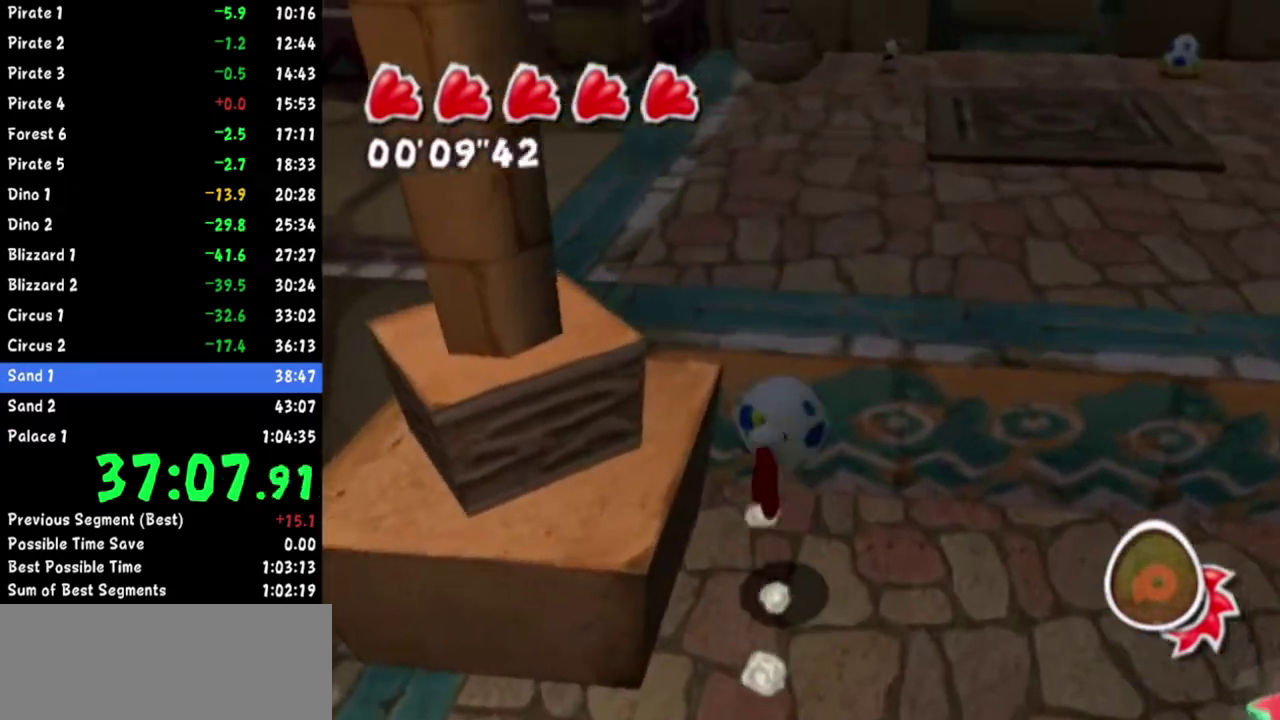
{"buttons": [], "left_stick": "center", "right_stick": "right", "events": [[33, "left_stick", "up"], [100, "right_stick", "center"], [267, "left_stick", "down"], [350, "left_stick", "center"], [433, "right_stick", "right"]]}
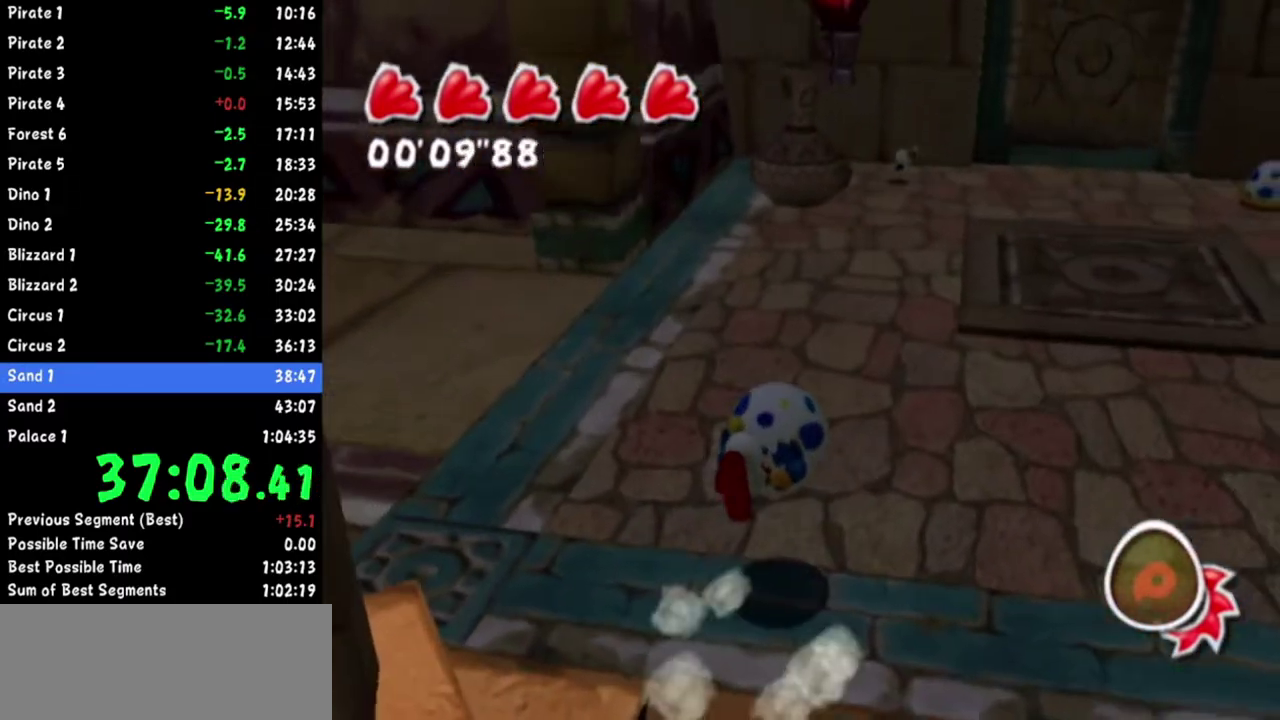
{"buttons": ["R1"], "left_stick": "up-left", "right_stick": "right", "events": [[217, "right_stick", "center"], [351, "left_stick", "up"], [434, "R1", "down"], [434, "left_stick", "up-left"], [451, "right_stick", "right"]]}
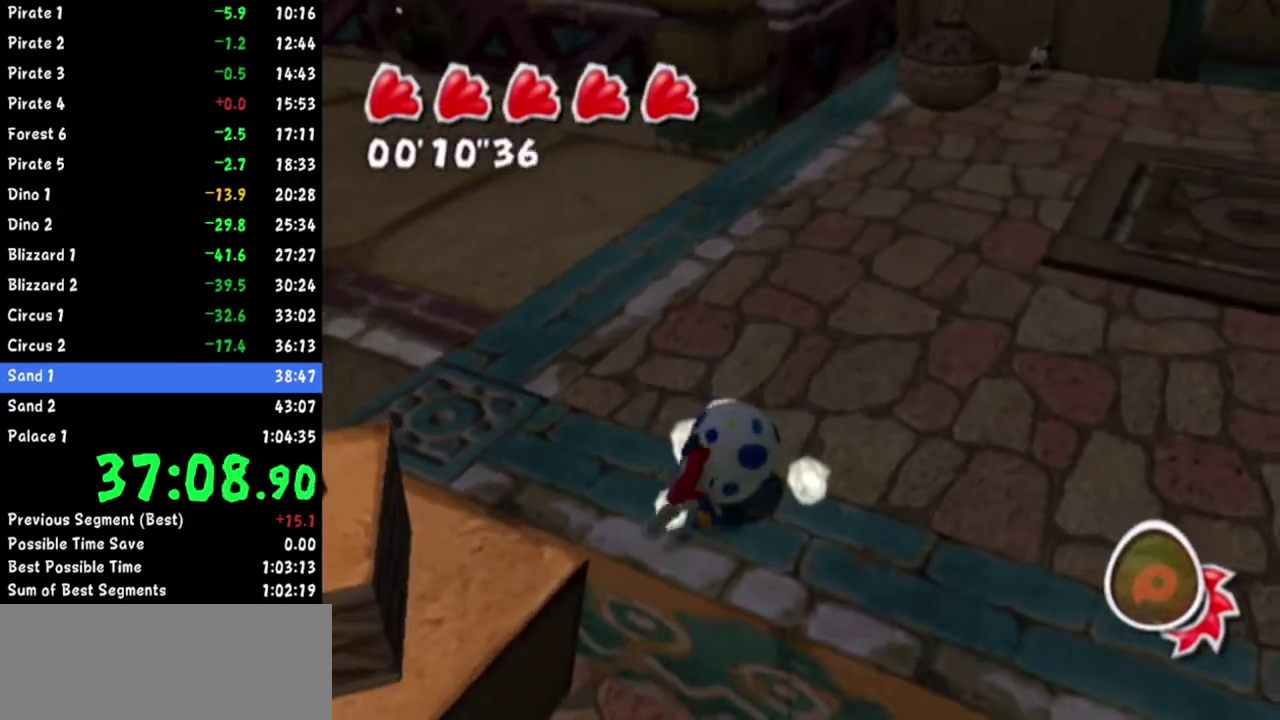
{"buttons": [], "left_stick": "up-left", "right_stick": "center", "events": [[117, "R1", "up"], [350, "right_stick", "center"]]}
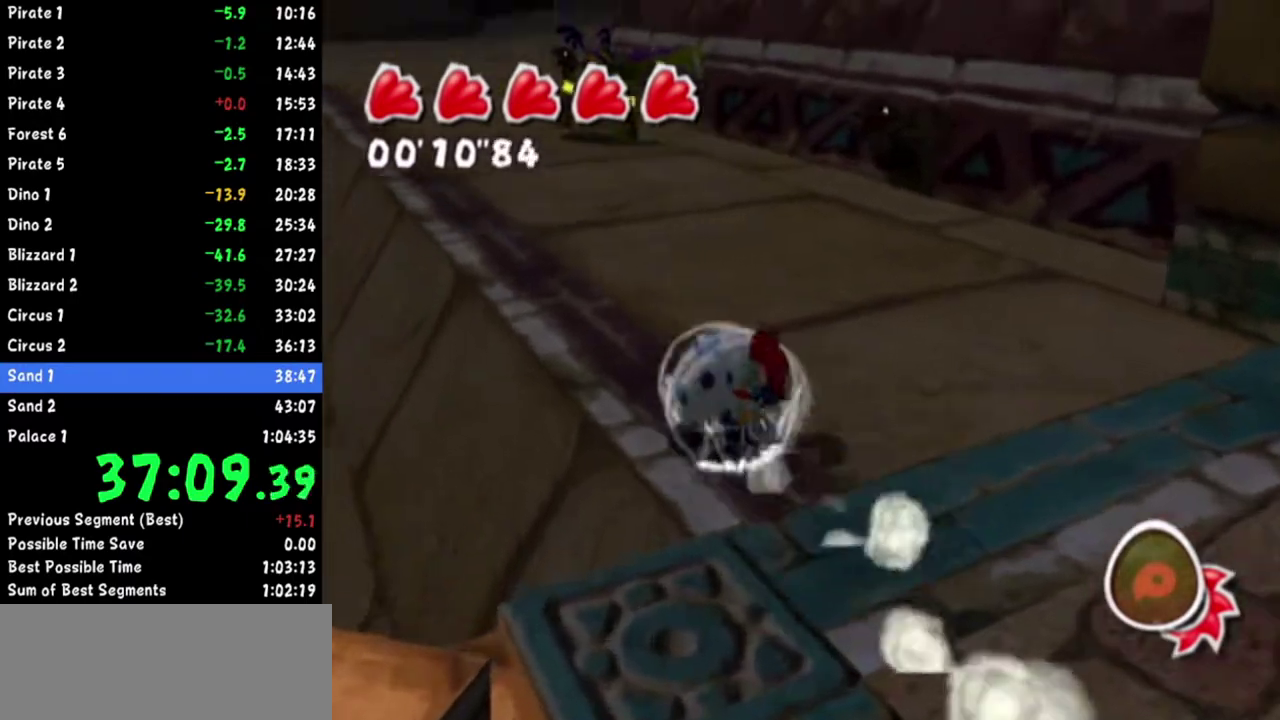
{"buttons": ["R1"], "left_stick": "up-left", "right_stick": "up-left", "events": [[101, "right_stick", "up-left"], [251, "right_stick", "center"], [451, "right_stick", "up-left"], [501, "R1", "down"]]}
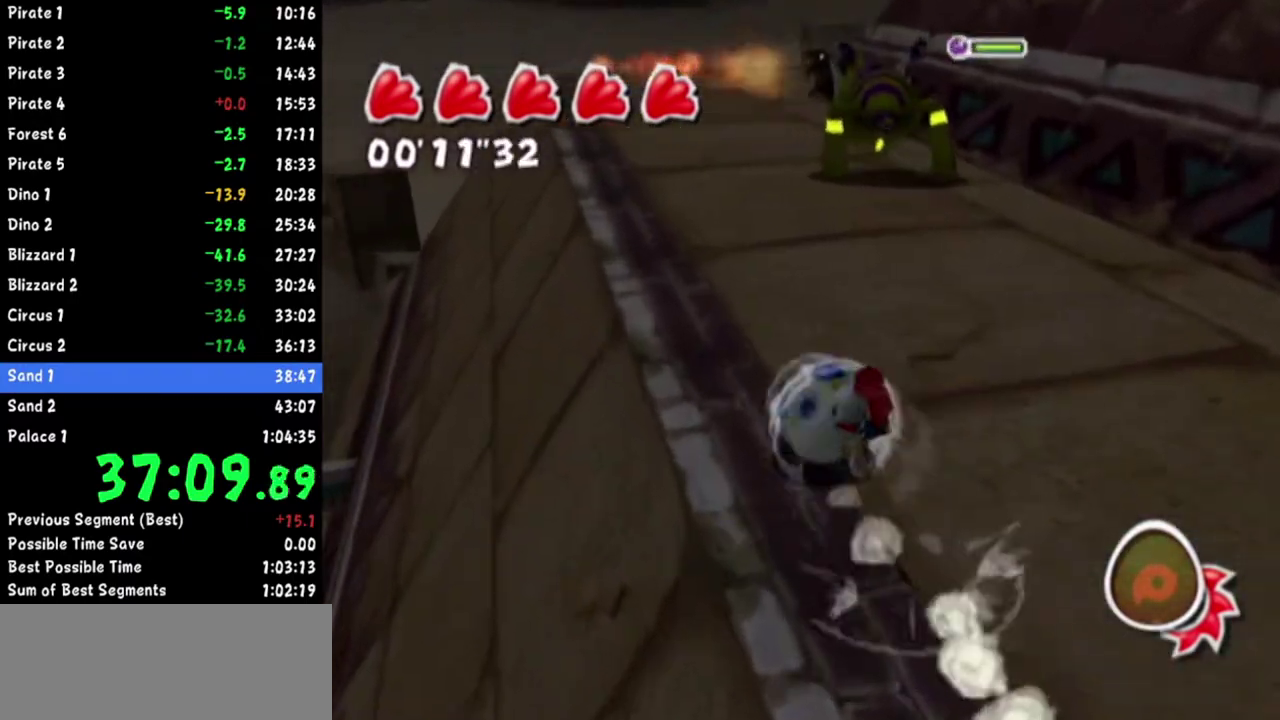
{"buttons": [], "left_stick": "up-left", "right_stick": "up-left", "events": [[167, "R1", "up"], [167, "right_stick", "center"], [300, "right_stick", "up-left"]]}
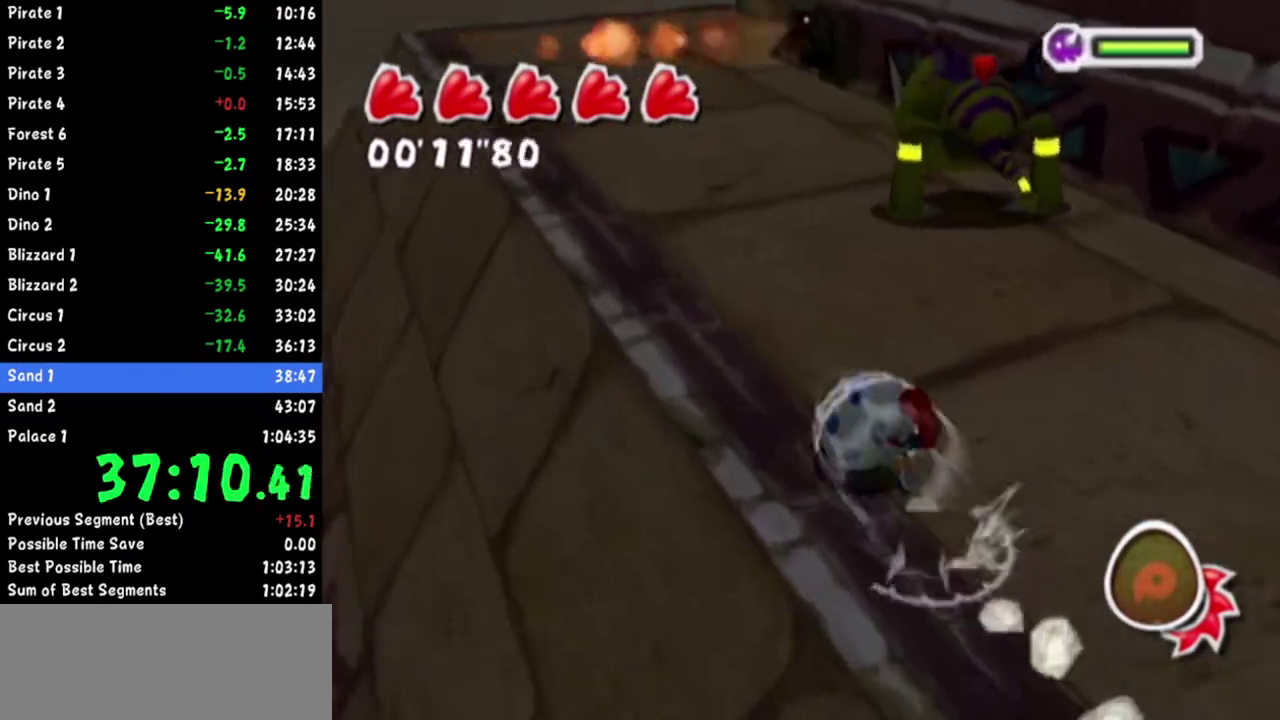
{"buttons": [], "left_stick": "up-left", "right_stick": "center", "events": [[434, "right_stick", "center"]]}
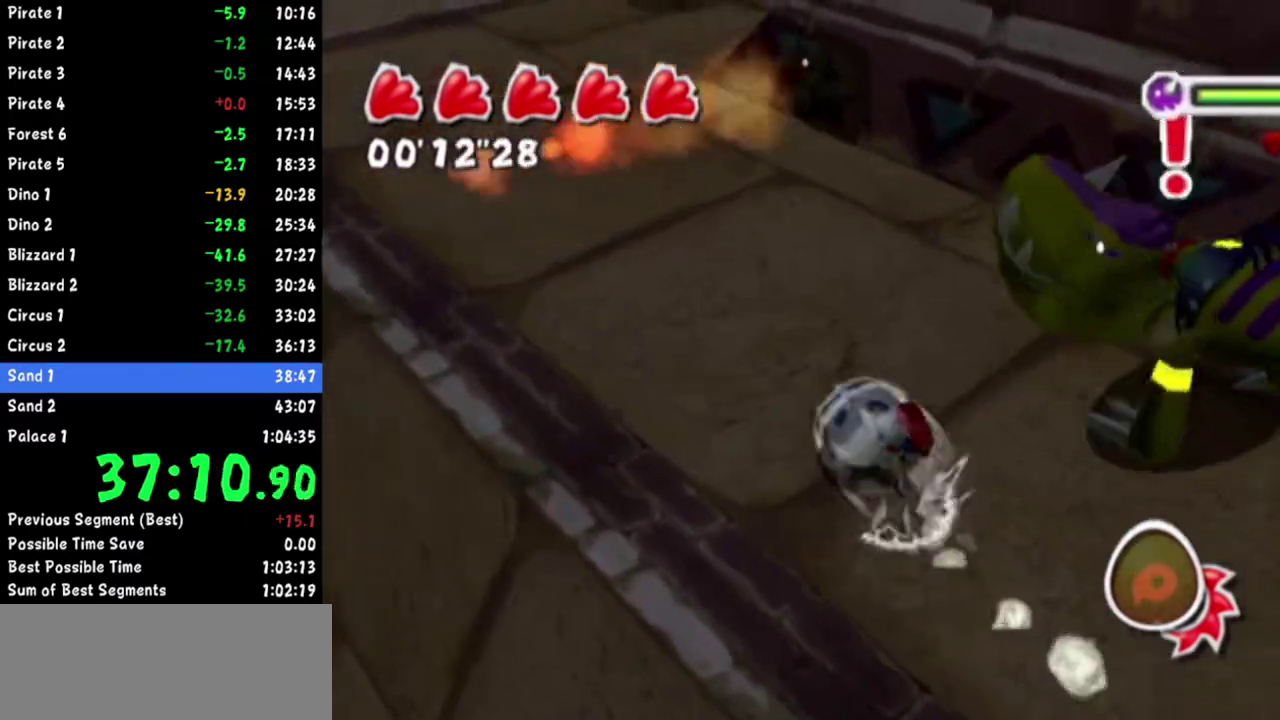
{"buttons": [], "left_stick": "up-left", "right_stick": "left", "events": [[50, "R1", "down"], [83, "right_stick", "left"], [200, "R1", "up"], [200, "right_stick", "center"], [284, "right_stick", "down-left"], [384, "right_stick", "center"], [484, "right_stick", "left"]]}
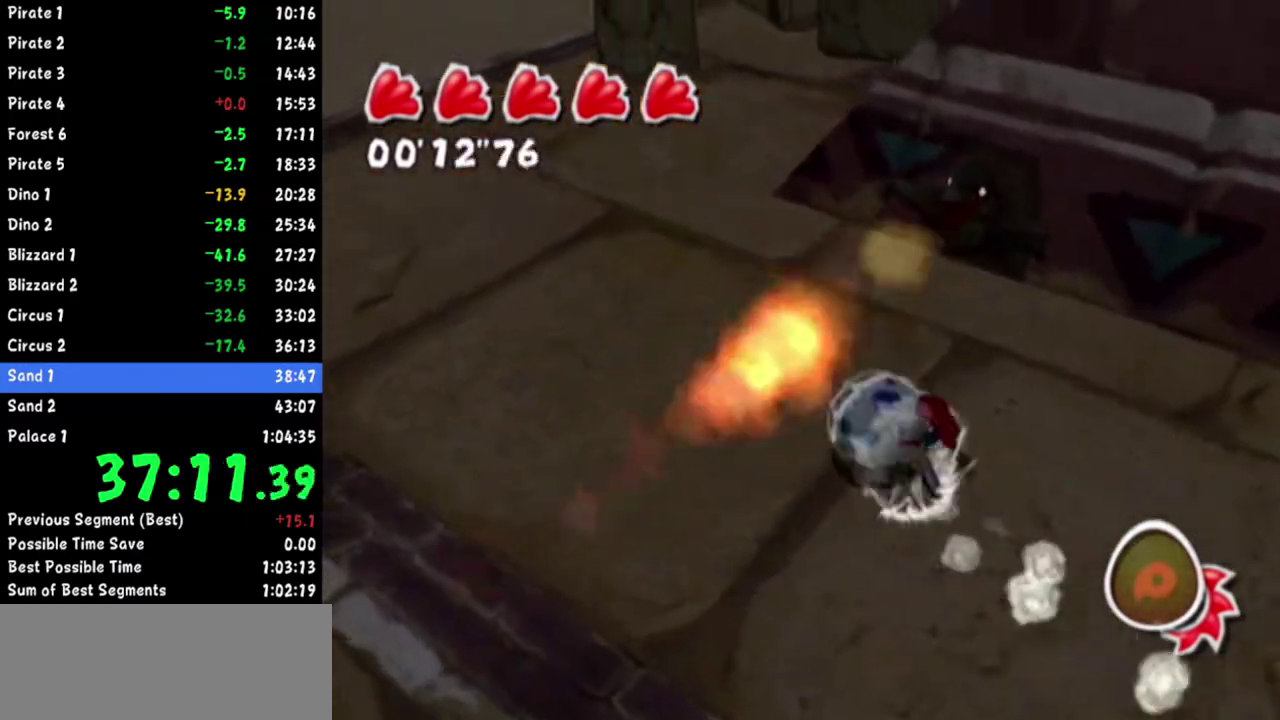
{"buttons": [], "left_stick": "up", "right_stick": "center", "events": [[334, "left_stick", "up"], [384, "right_stick", "center"]]}
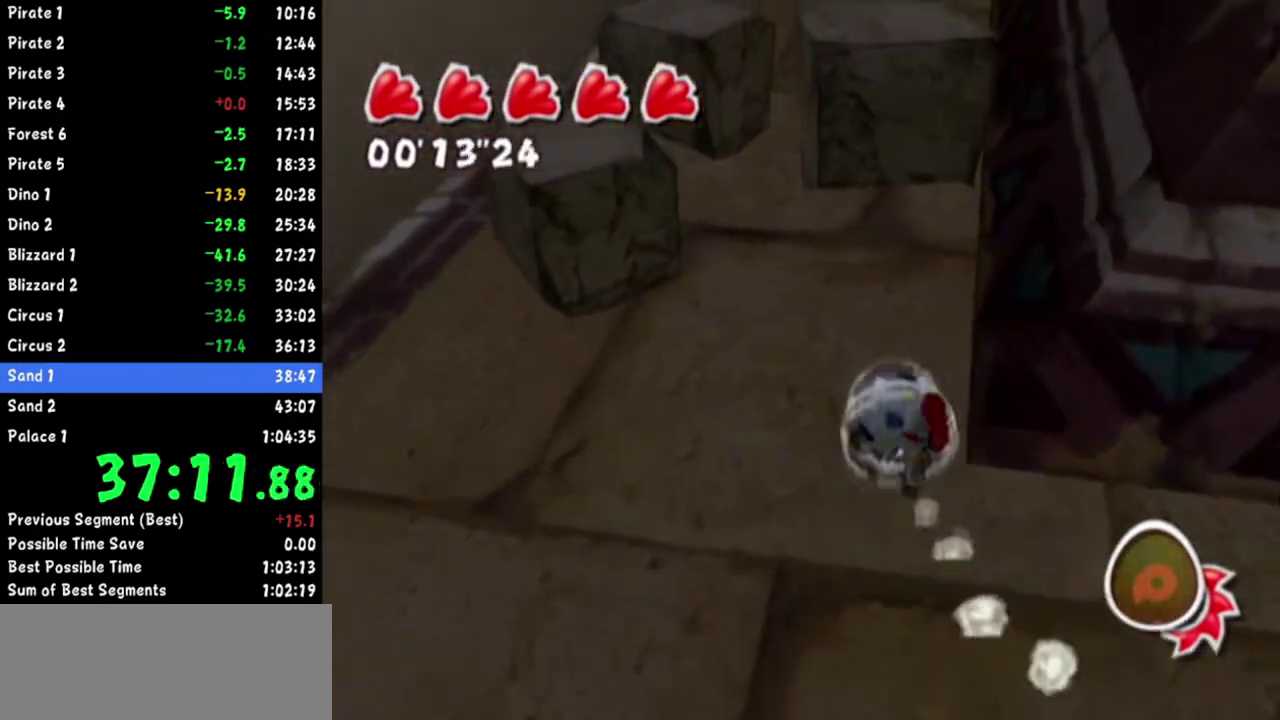
{"buttons": [], "left_stick": "up", "right_stick": "center", "events": [[100, "R1", "down"], [267, "R1", "up"]]}
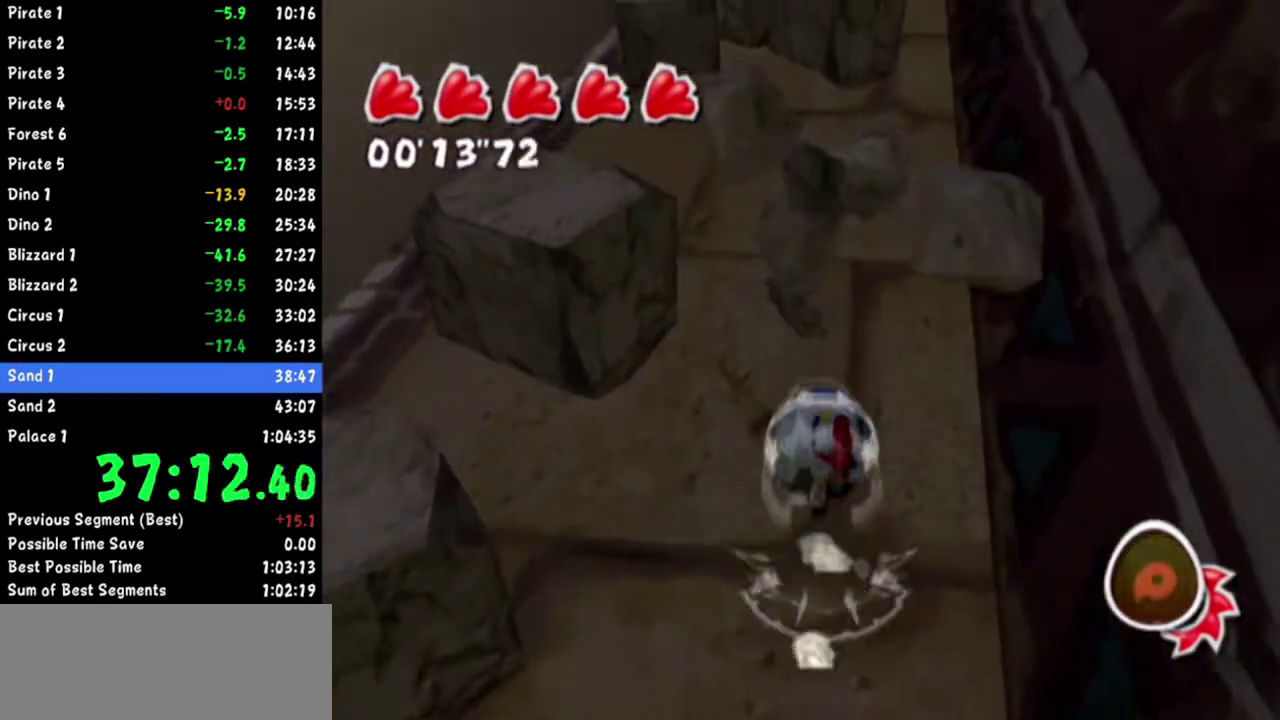
{"buttons": [], "left_stick": "up", "right_stick": "center", "events": [[151, "right_stick", "up-left"], [234, "right_stick", "center"]]}
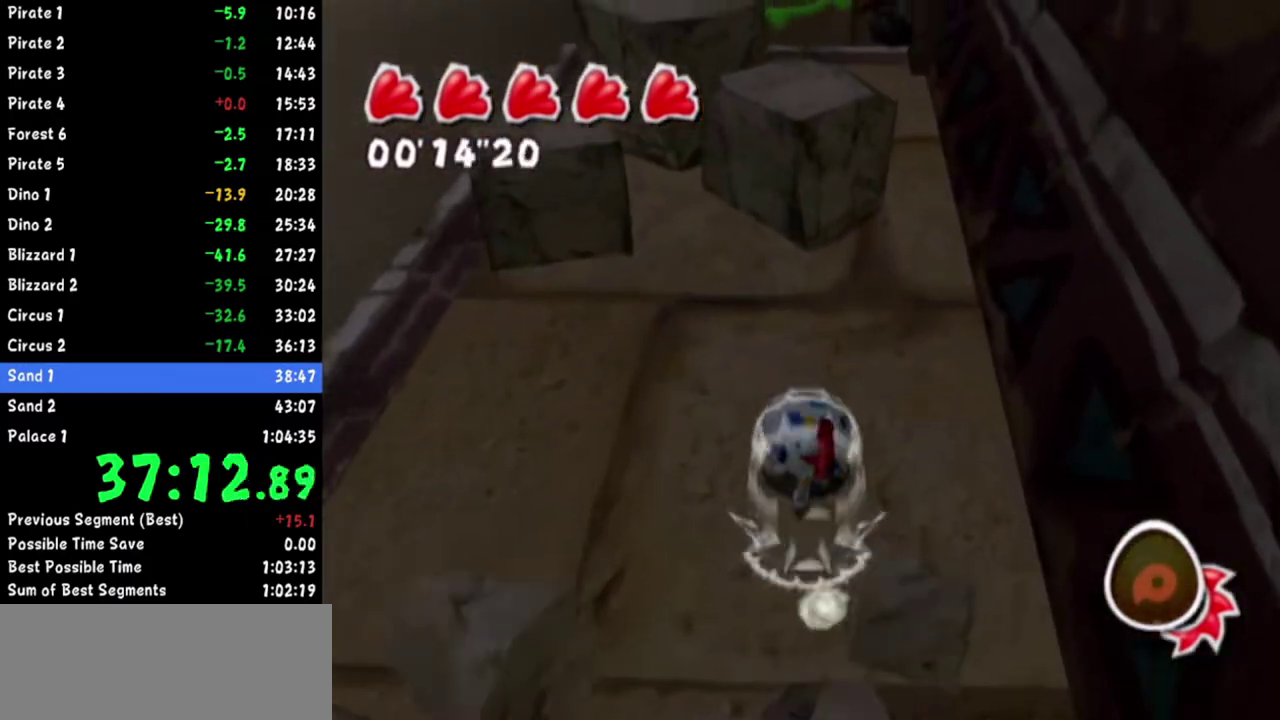
{"buttons": [], "left_stick": "up", "right_stick": "center", "events": [[133, "R1", "down"], [317, "R1", "up"]]}
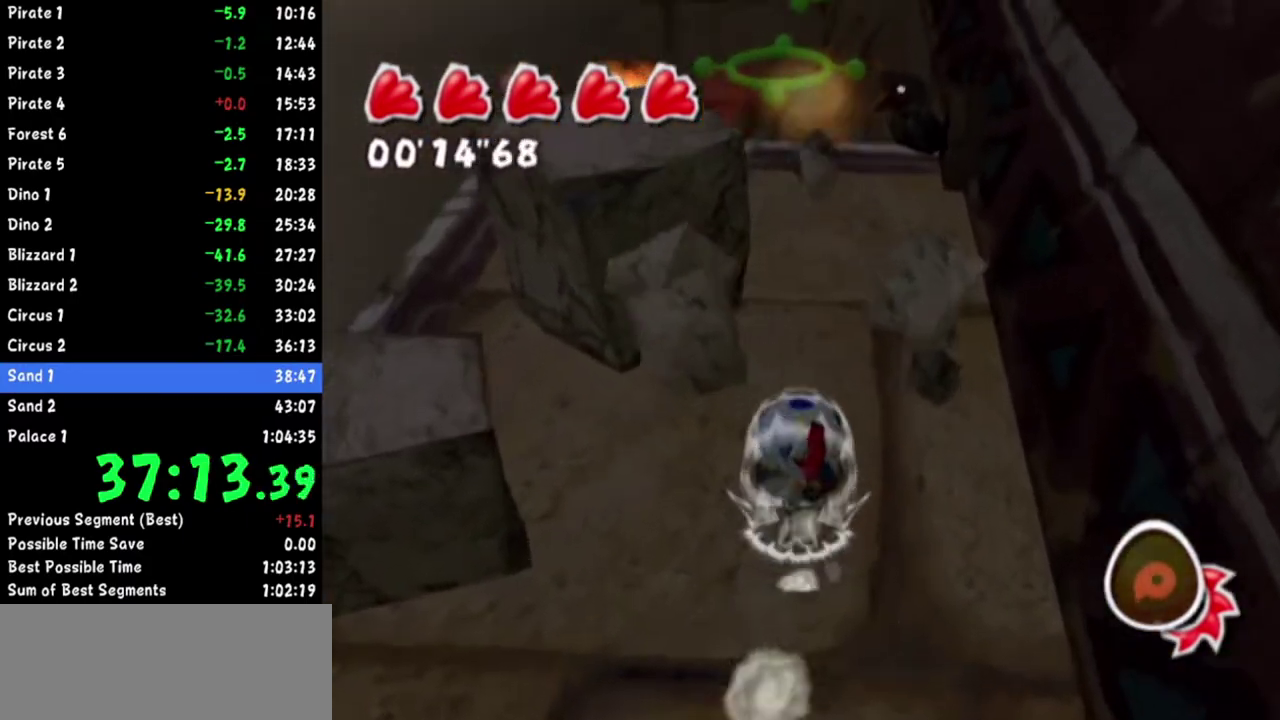
{"buttons": [], "left_stick": "up", "right_stick": "center", "events": [[84, "left_stick", "center"], [401, "left_stick", "up"]]}
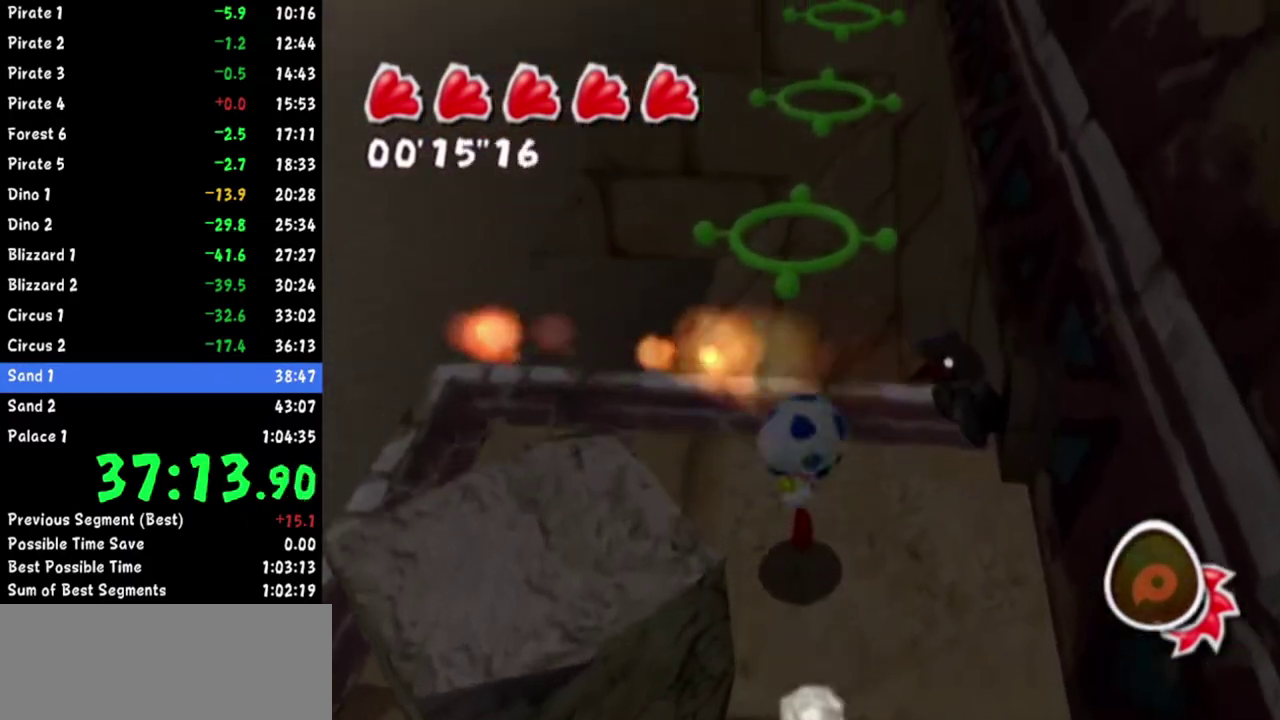
{"buttons": [], "left_stick": "center", "right_stick": "center", "events": [[50, "right_stick", "up-left"], [117, "right_stick", "center"], [367, "left_stick", "down"], [384, "right_stick", "left"], [434, "left_stick", "center"], [484, "right_stick", "center"]]}
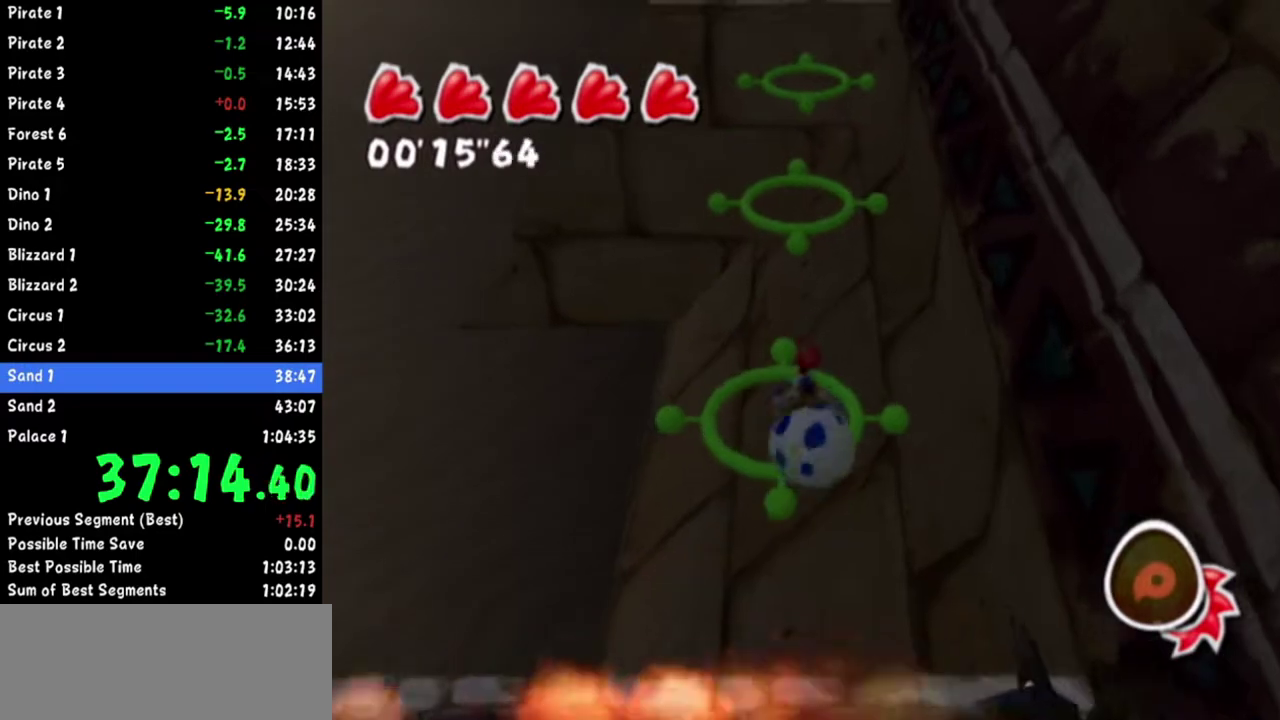
{"buttons": ["A"], "left_stick": "up", "right_stick": "center"}
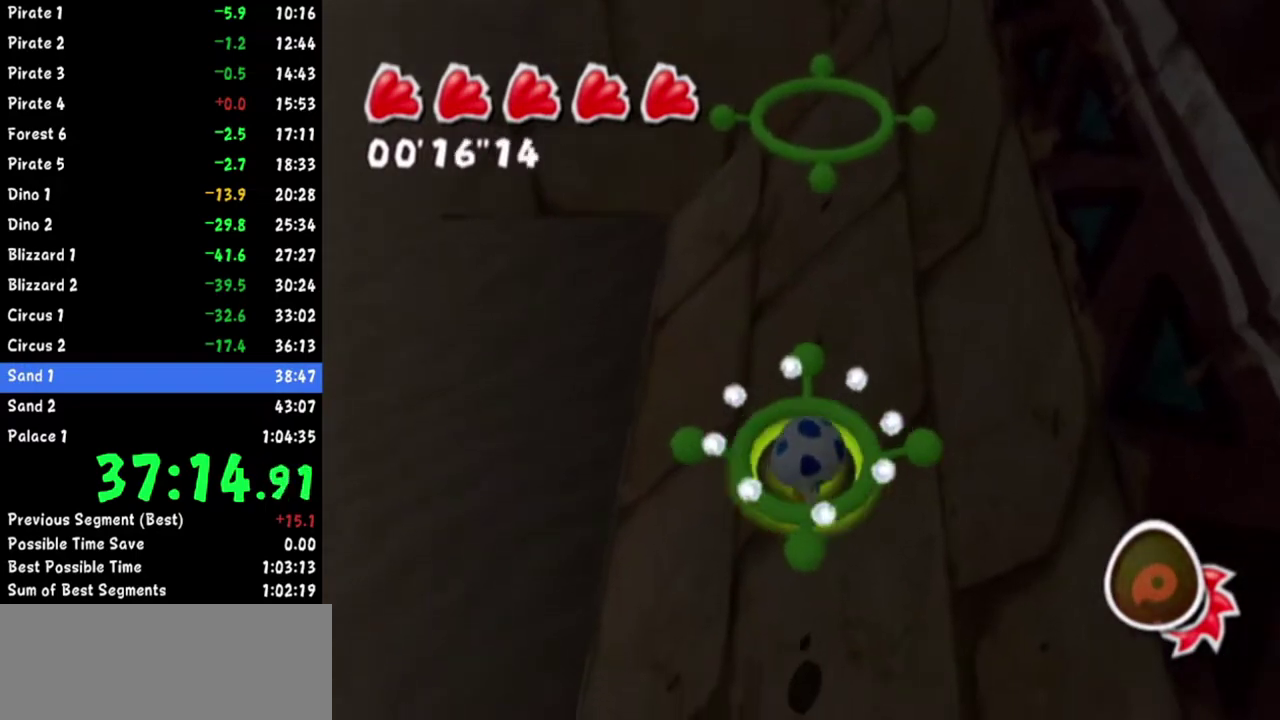
{"buttons": ["A"], "left_stick": "up", "right_stick": "center", "events": [[50, "left_stick", "up-right"], [133, "left_stick", "up"]]}